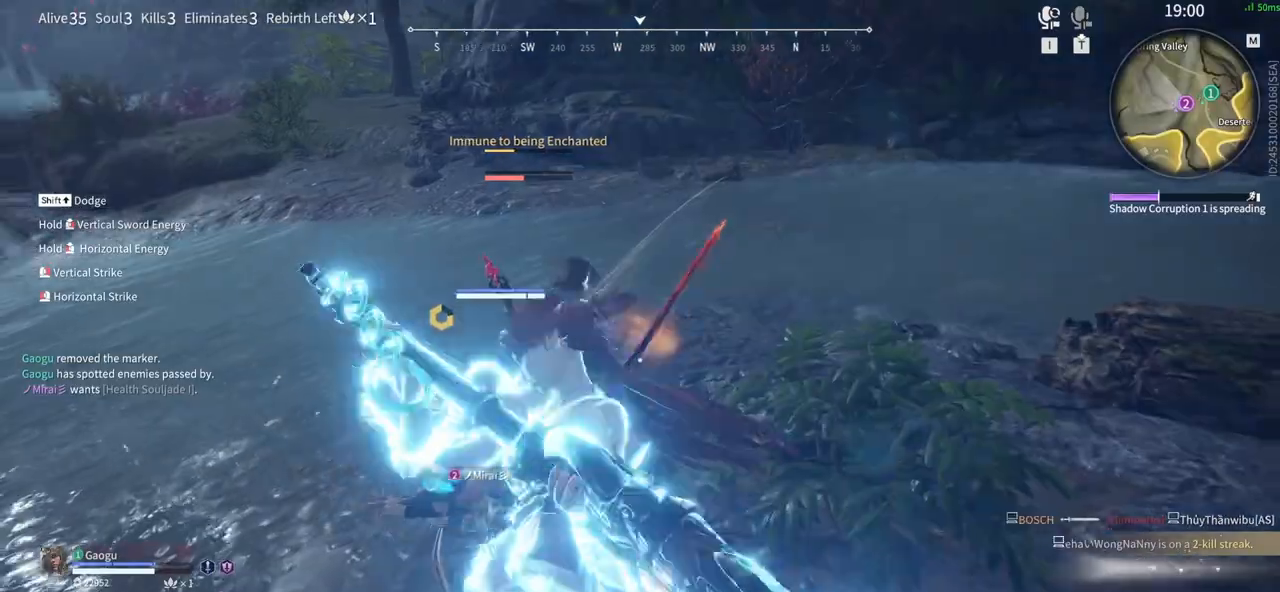
Gameplay with keyboard and mouse; each line is a JSON object with the keys and mouse buttons held at the frame after it. "events" lists presses ("down") and releases ("up") of "1", "2", "3", "4", "5", "a", "alt", "b", "c", "ctrl", "d", "e", "f", "g", "q", "r", "s", "shift", "space", "t", "tab", "tilde", "v", "w", "x", "z", "mouse_left", "mouse_wheel", "mouse_right", "mouse_mb4" and "mouse_mb5" between this image and that frame as [ms after this image, input, new state], when the widget could be followed in between. "mouse_left", "mouse_wheel", "mouse_right", "mouse_mb4", "mouse_mb5" = the "left", "wheel", "right", "mb4", "mb5" buttons of the "mouse" list. No other keys are recorded. "wheel" means that the mouse wheel is clicked or scrolled. Mouse movement is not recorded.
{"keys": [], "mouse": [], "events": [[183, "mouse_right", "down"], [416, "mouse_right", "up"], [416, "shift", "up"], [466, "w", "up"]]}
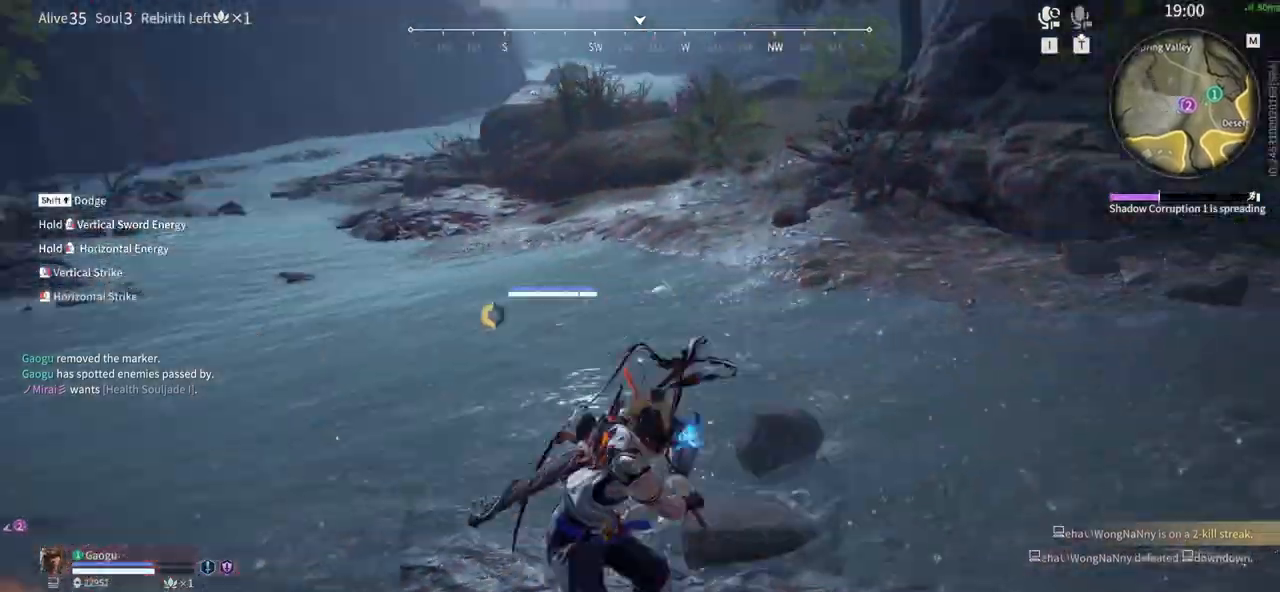
{"keys": [], "mouse": ["left"], "events": [[150, "mouse_left", "down"], [250, "mouse_left", "up"], [333, "mouse_left", "down"], [433, "mouse_left", "up"], [483, "mouse_left", "down"]]}
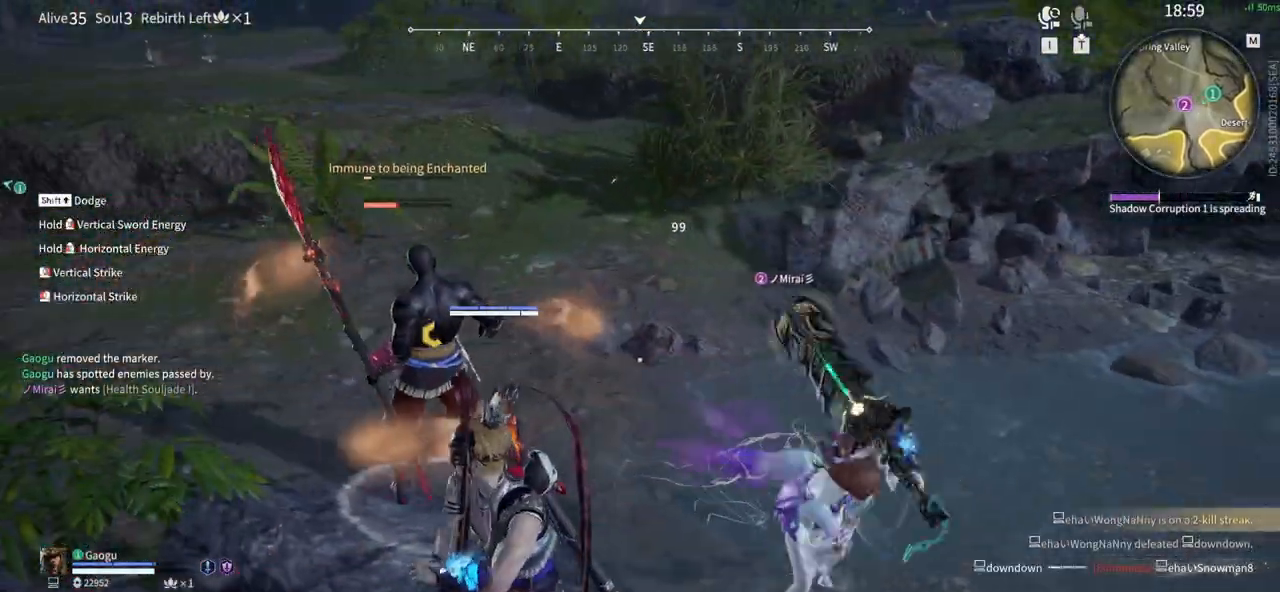
{"keys": [], "mouse": []}
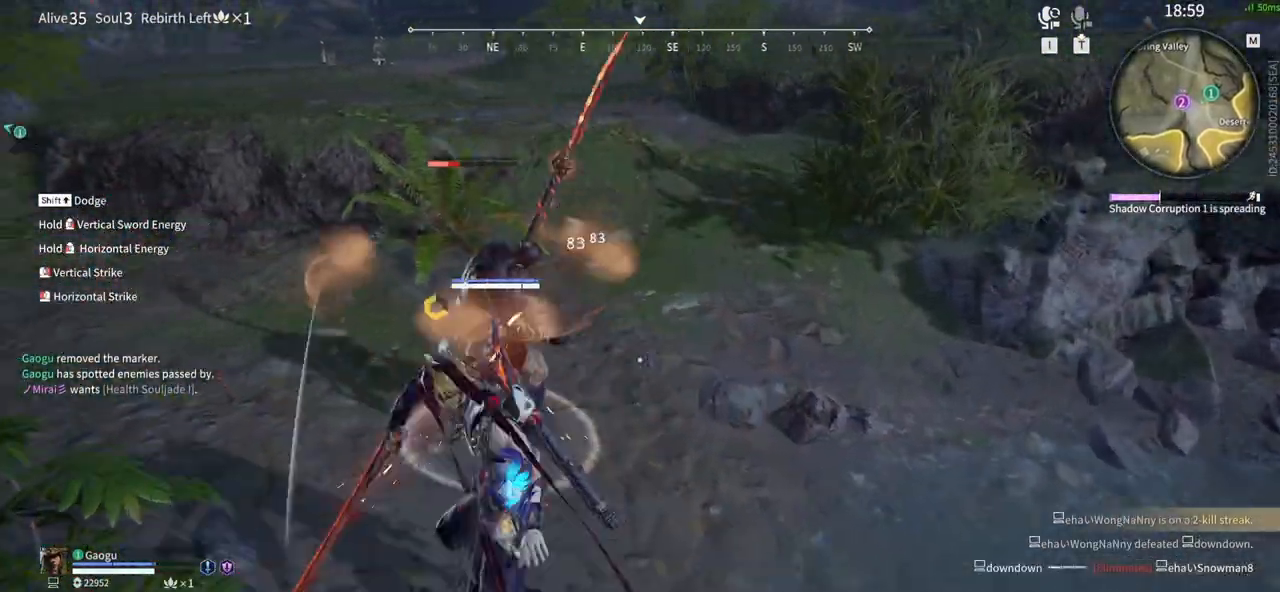
{"keys": [], "mouse": [], "events": [[233, "c", "down"], [333, "c", "up"], [333, "mouse_right", "down"], [383, "mouse_right", "up"]]}
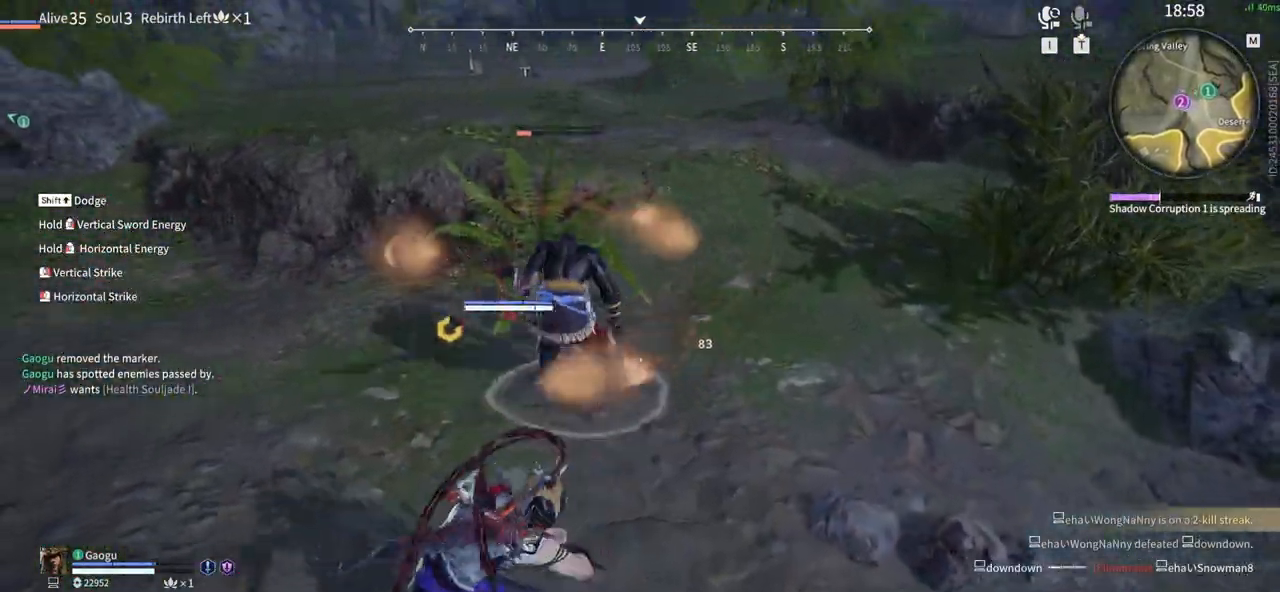
{"keys": [], "mouse": [], "events": []}
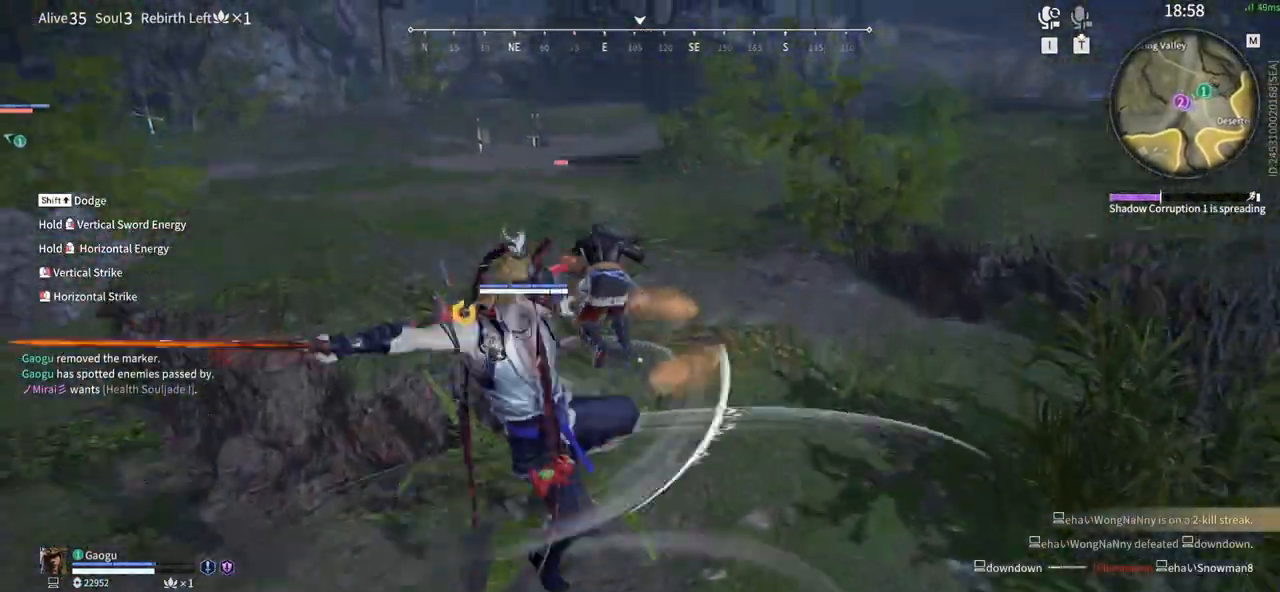
{"keys": ["q", "space"], "mouse": [], "events": [[350, "space", "down"], [400, "mouse_left", "down"], [400, "q", "down"], [400, "w", "down"], [500, "mouse_left", "up"], [500, "w", "up"]]}
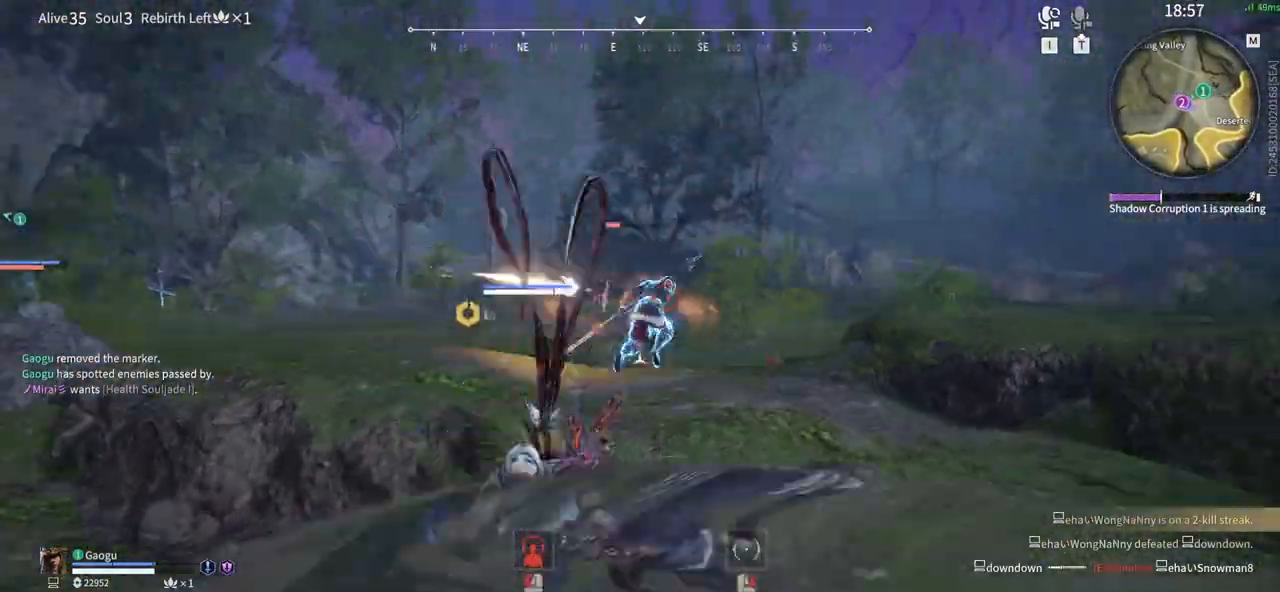
{"keys": [], "mouse": [], "events": [[50, "mouse_left", "down"], [50, "q", "up"], [50, "space", "up"], [233, "mouse_left", "up"]]}
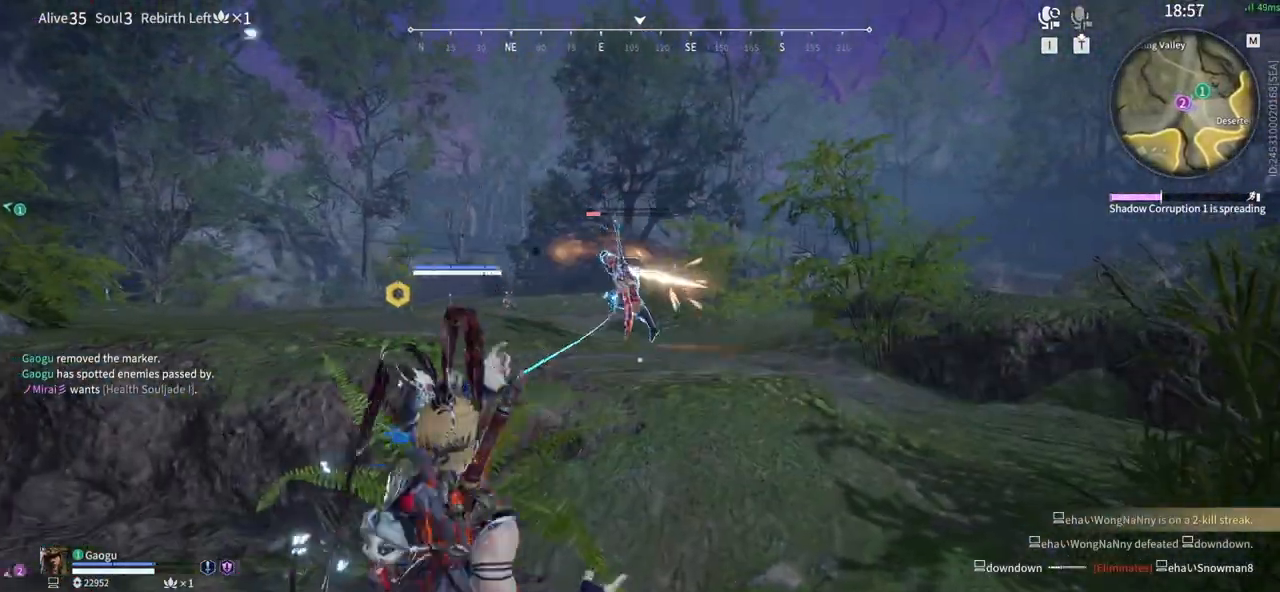
{"keys": ["g", "space"], "mouse": ["left", "right"], "events": [[483, "g", "down"], [483, "mouse_left", "down"], [483, "mouse_right", "down"], [483, "space", "down"]]}
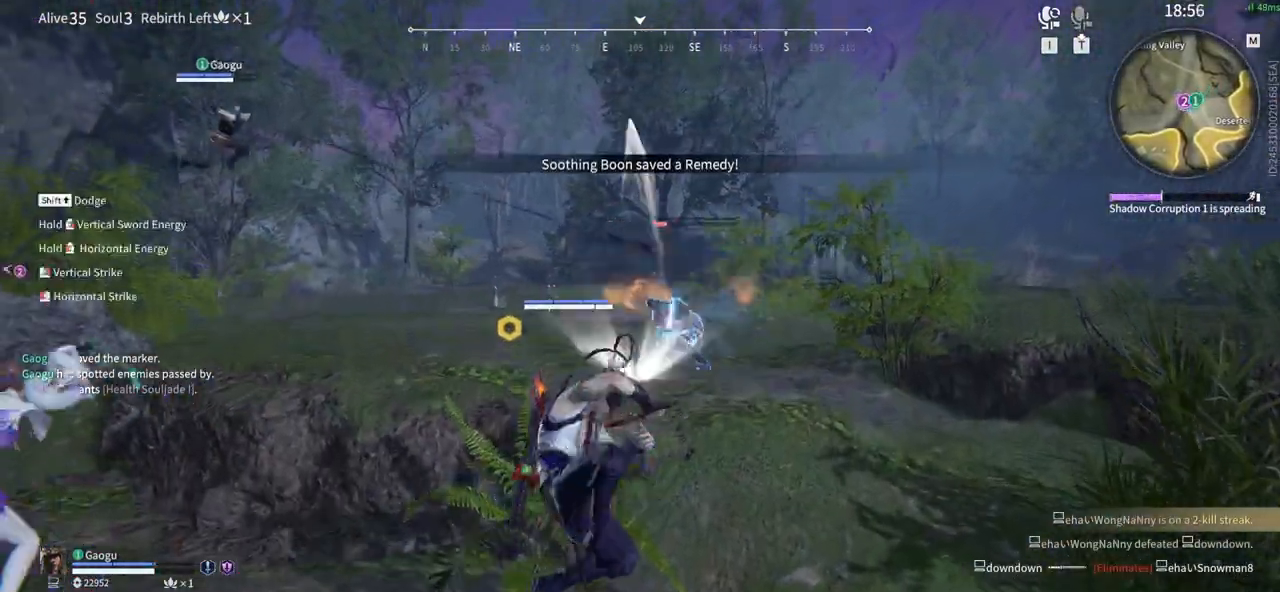
{"keys": [], "mouse": [], "events": [[366, "space", "up"], [450, "g", "up"], [450, "mouse_left", "up"], [450, "mouse_right", "up"]]}
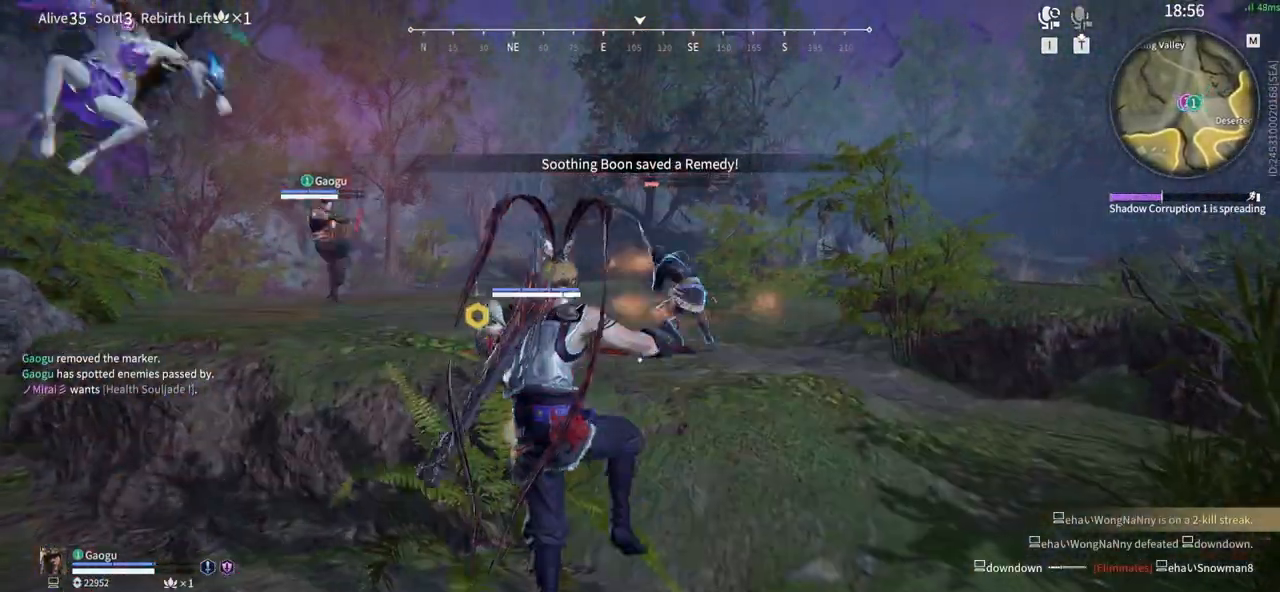
{"keys": [], "mouse": [], "events": [[233, "space", "down"], [416, "space", "up"]]}
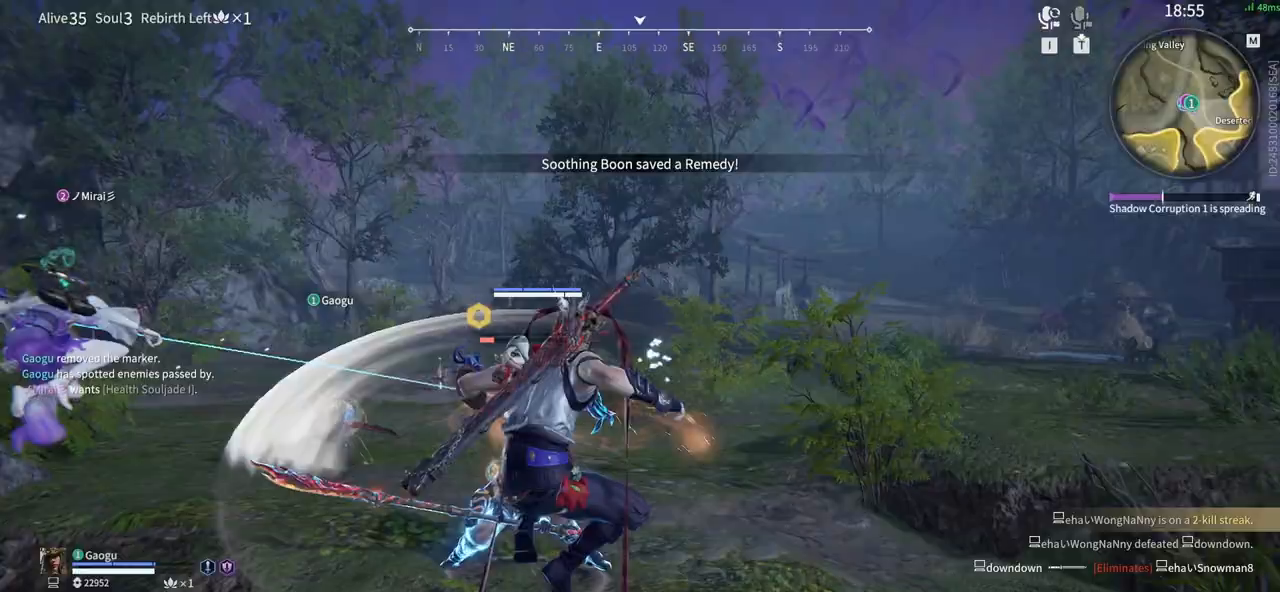
{"keys": [], "mouse": [], "events": [[16, "f", "down"], [150, "f", "up"]]}
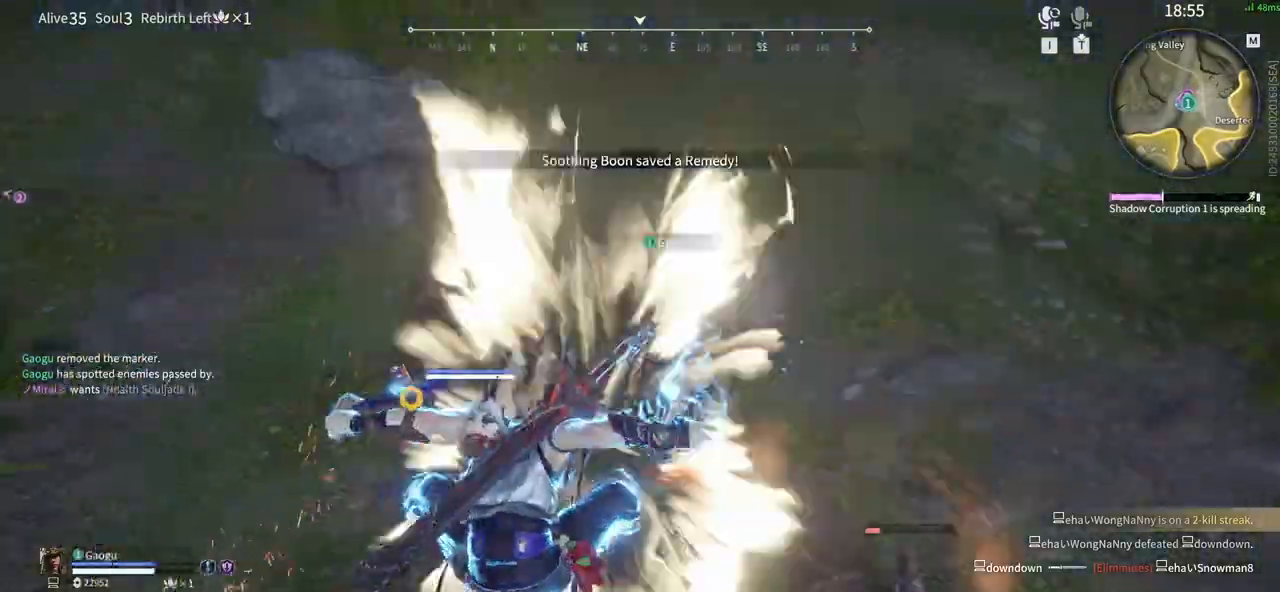
{"keys": [], "mouse": ["left"], "events": [[450, "mouse_left", "down"]]}
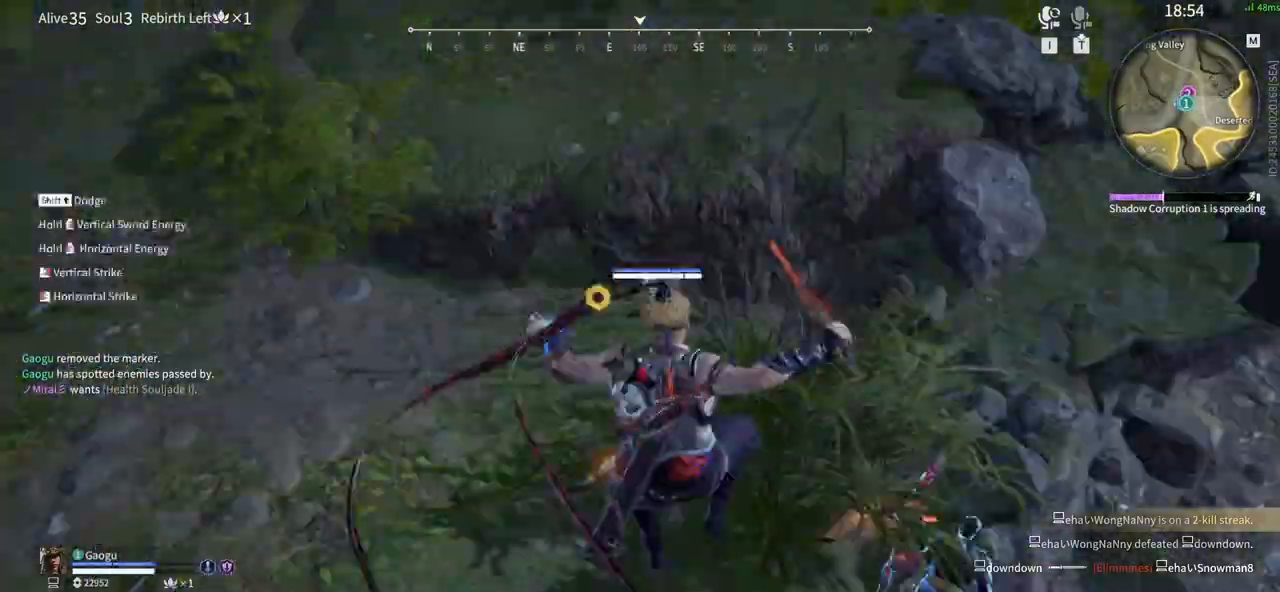
{"keys": [], "mouse": [], "events": [[50, "mouse_left", "up"]]}
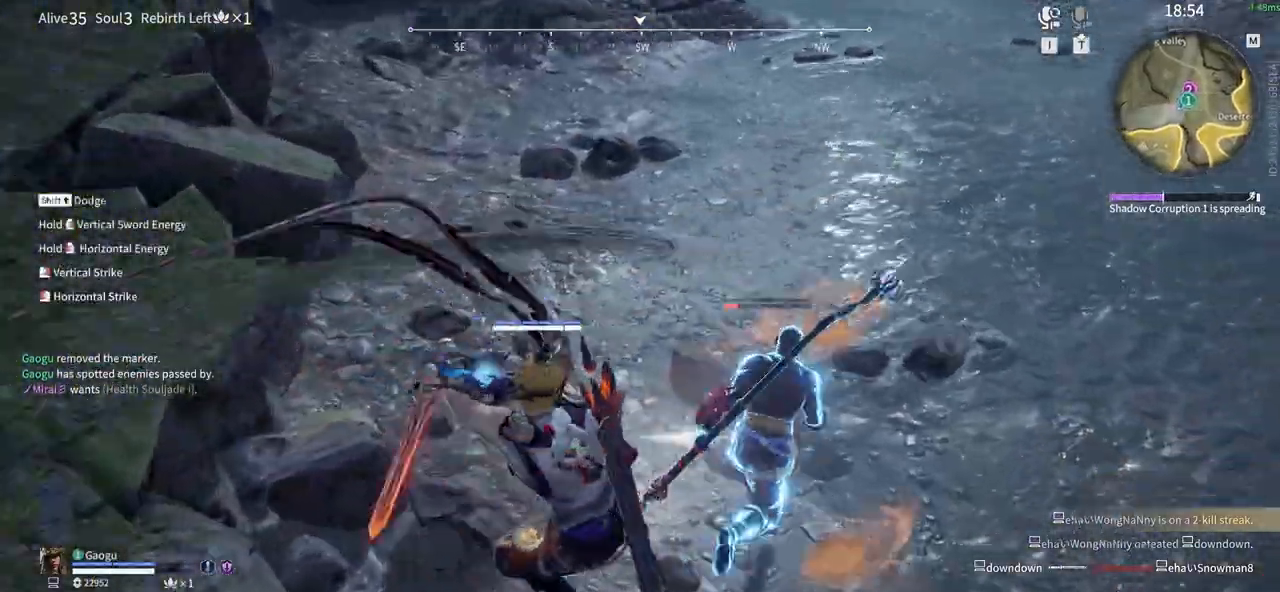
{"keys": [], "mouse": []}
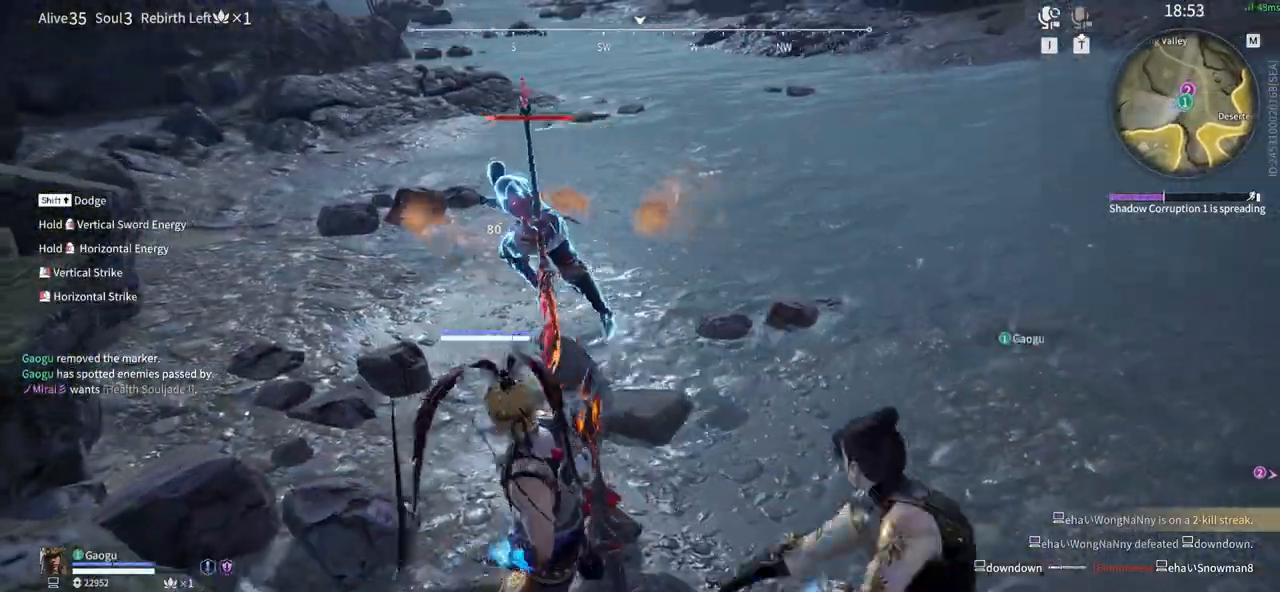
{"keys": ["s", "shift"], "mouse": ["right"]}